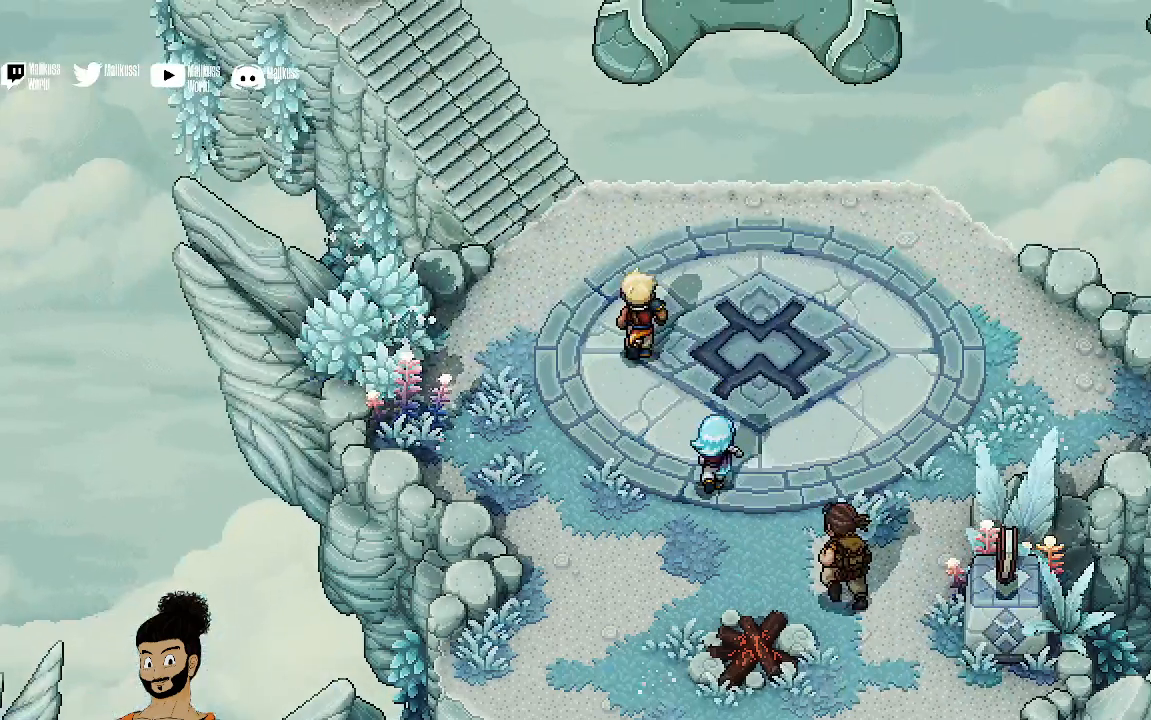
Gameplay with a controller (Xbox layout); each line is a JSON object with the inputs held at the frame after it. "events" lists button and stick changes between this image and that frame as [ms after this image, input, new state], when the widget could be followed in between. Not read: right_stick.
{"buttons": [], "left_stick": "up-left", "events": []}
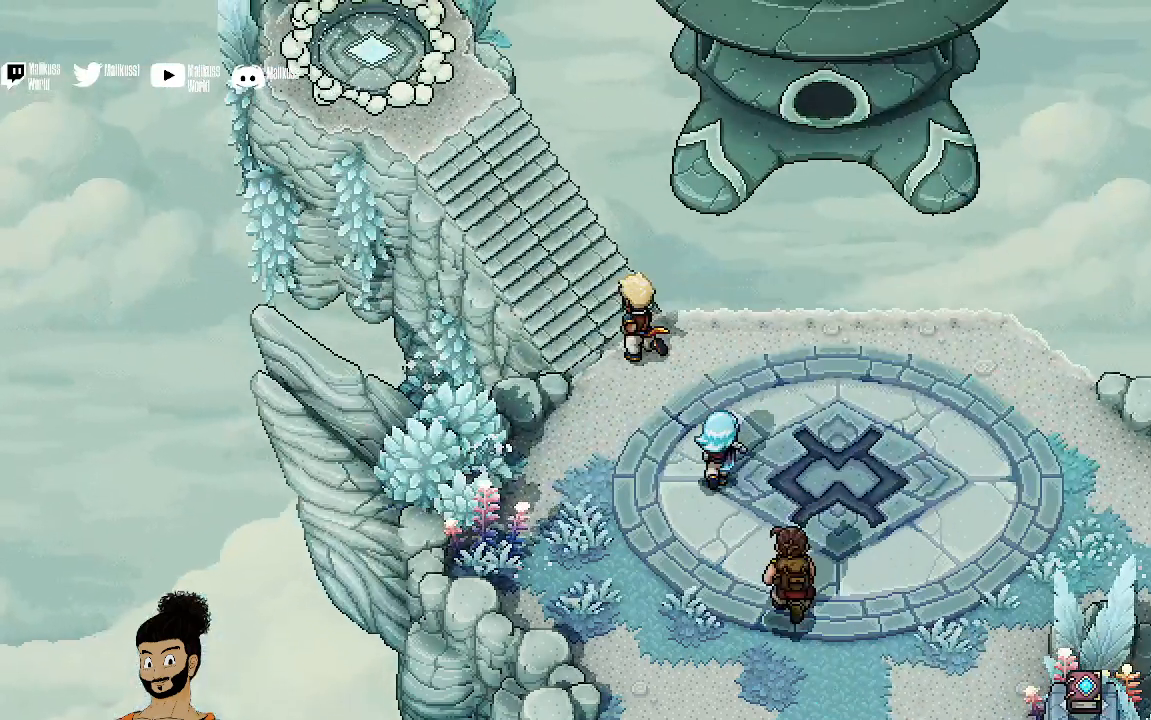
{"buttons": [], "left_stick": "up-left", "events": []}
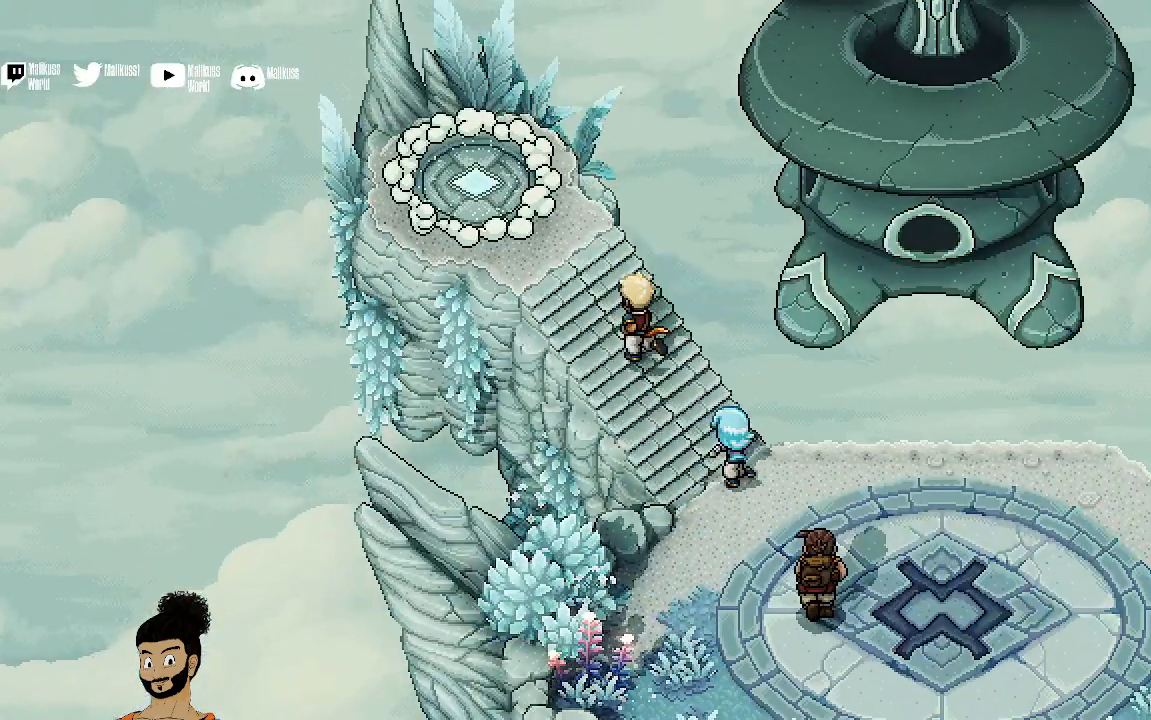
{"buttons": [], "left_stick": "up-left", "events": []}
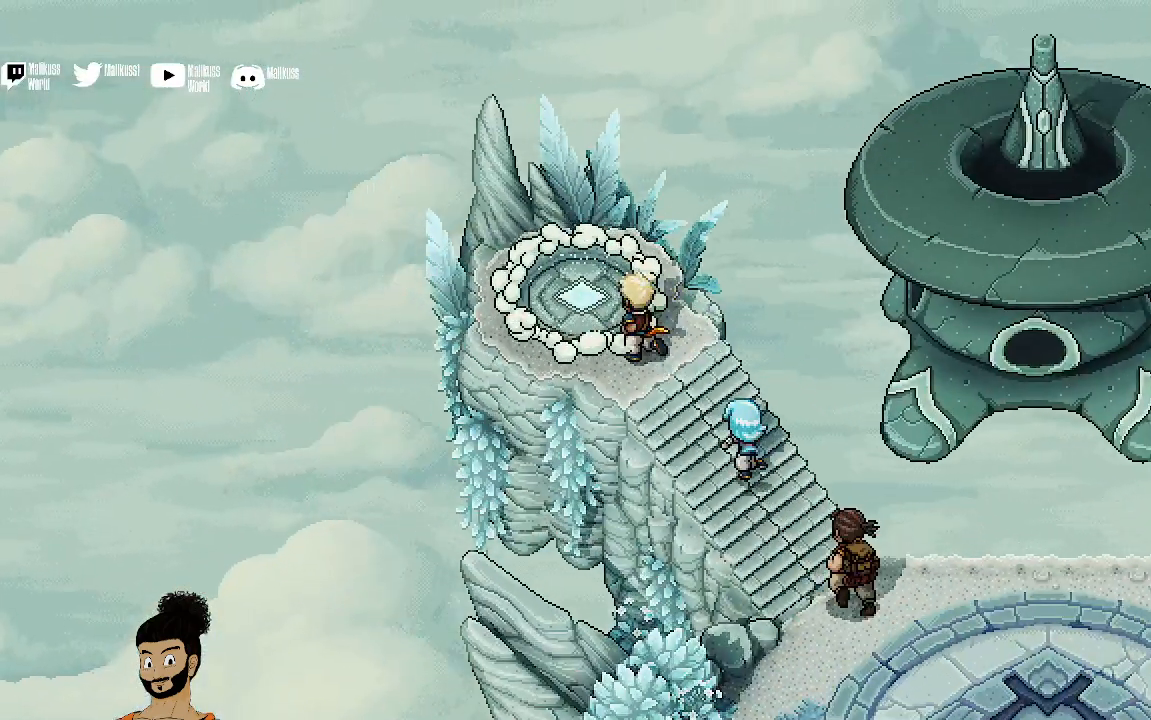
{"buttons": [], "left_stick": "center", "events": [[133, "A", "down"], [267, "A", "up"], [333, "left_stick", "center"]]}
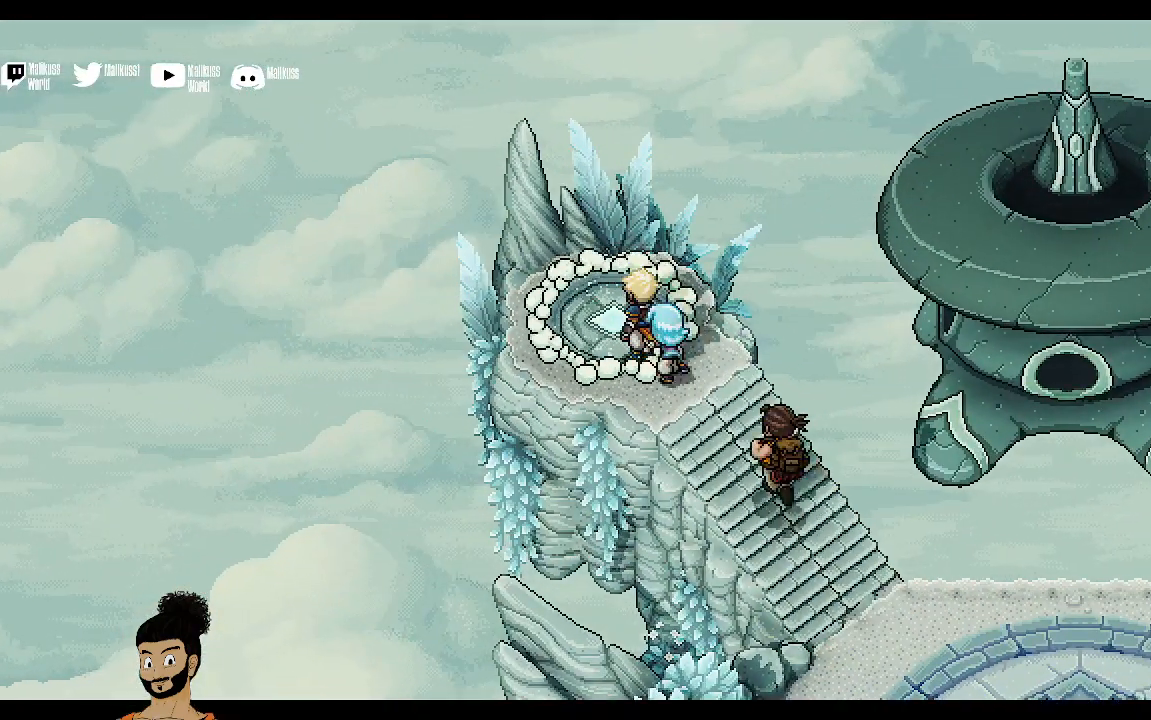
{"buttons": ["A"], "left_stick": "center", "events": [[200, "A", "down"], [367, "A", "up"], [467, "A", "down"]]}
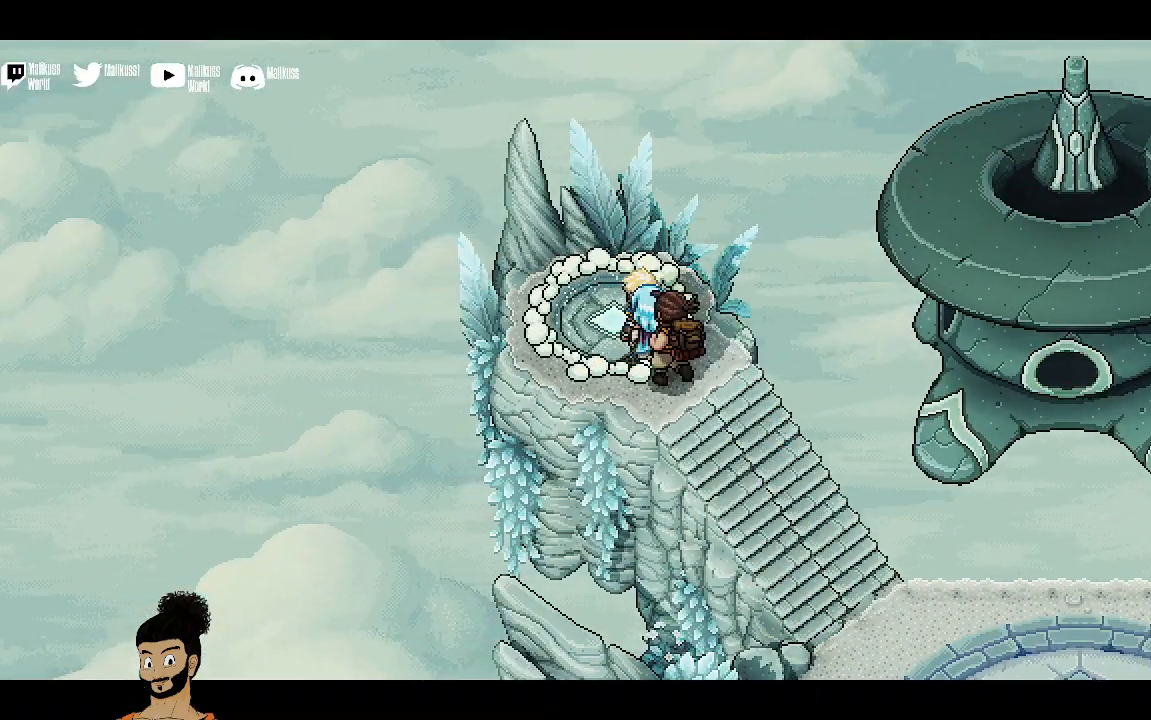
{"buttons": ["A"], "left_stick": "center", "events": [[100, "A", "up"], [233, "A", "down"], [367, "A", "up"], [500, "A", "down"]]}
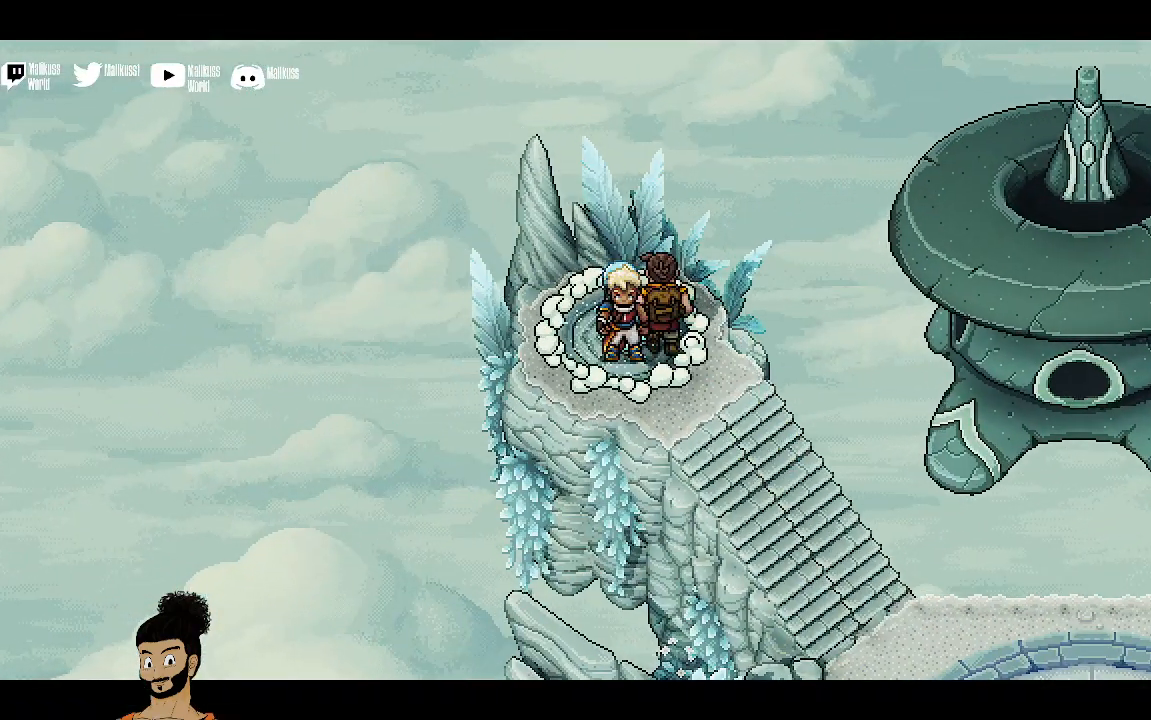
{"buttons": [], "left_stick": "center", "events": [[133, "A", "up"], [167, "A", "down"], [300, "A", "up"]]}
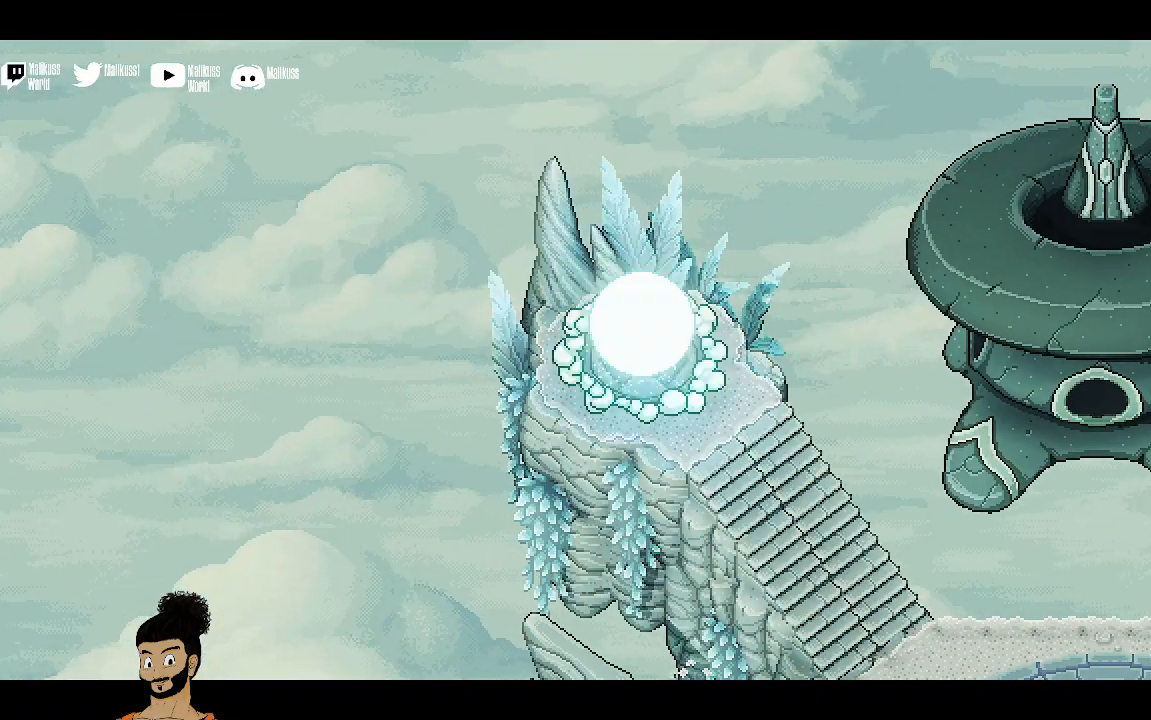
{"buttons": [], "left_stick": "center", "events": []}
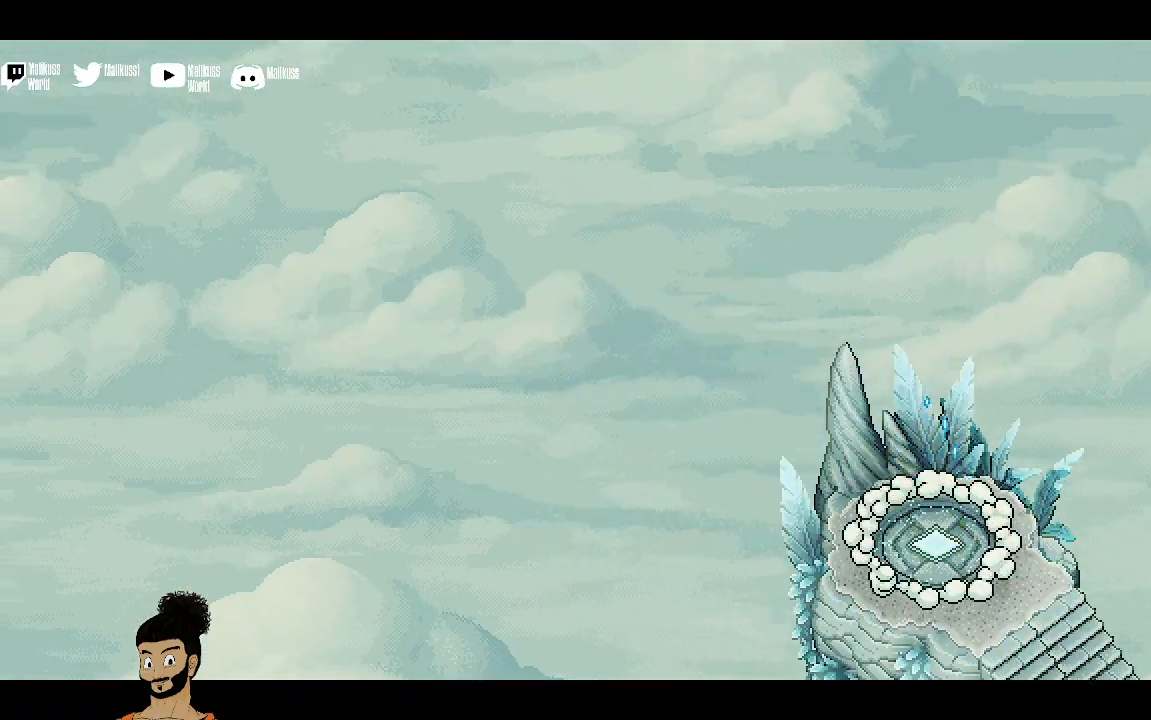
{"buttons": [], "left_stick": "center", "events": []}
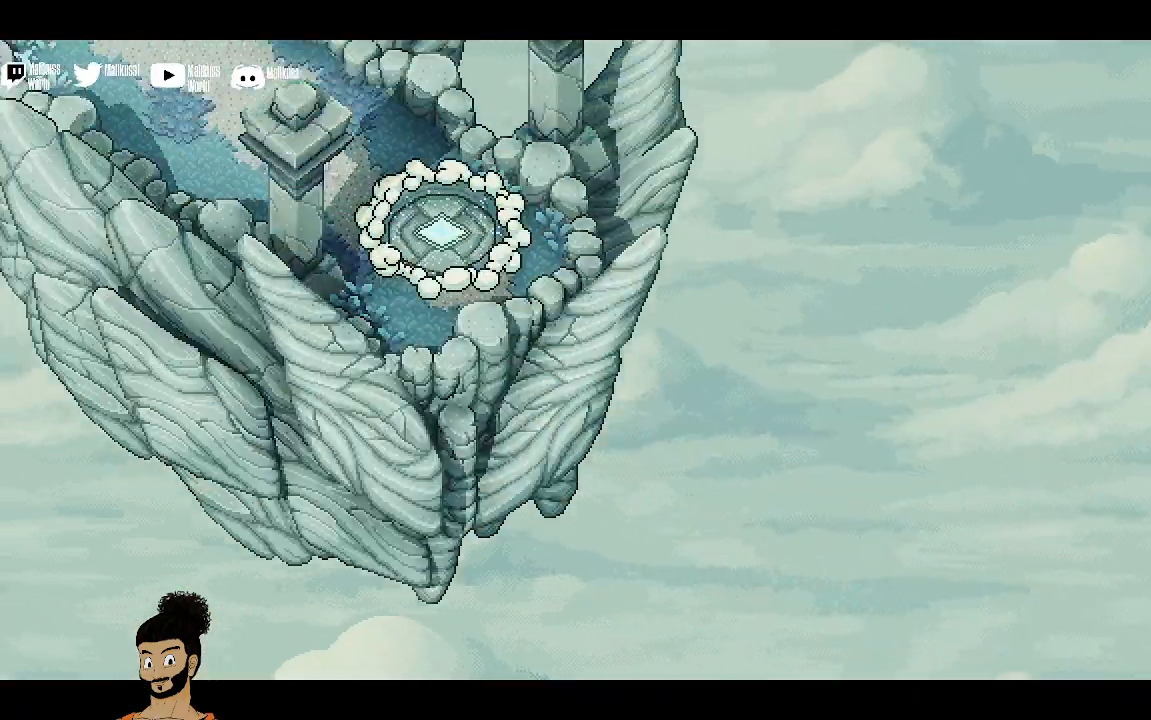
{"buttons": [], "left_stick": "center", "events": []}
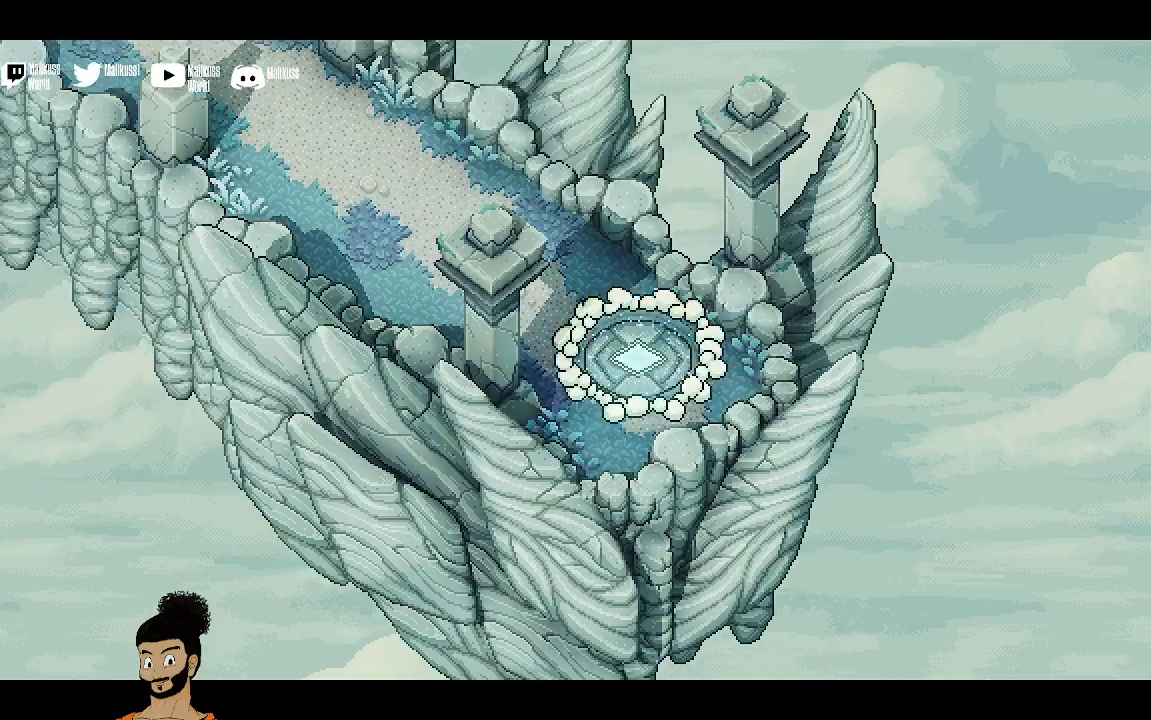
{"buttons": [], "left_stick": "up-left", "events": [[133, "left_stick", "up"], [200, "left_stick", "up-left"]]}
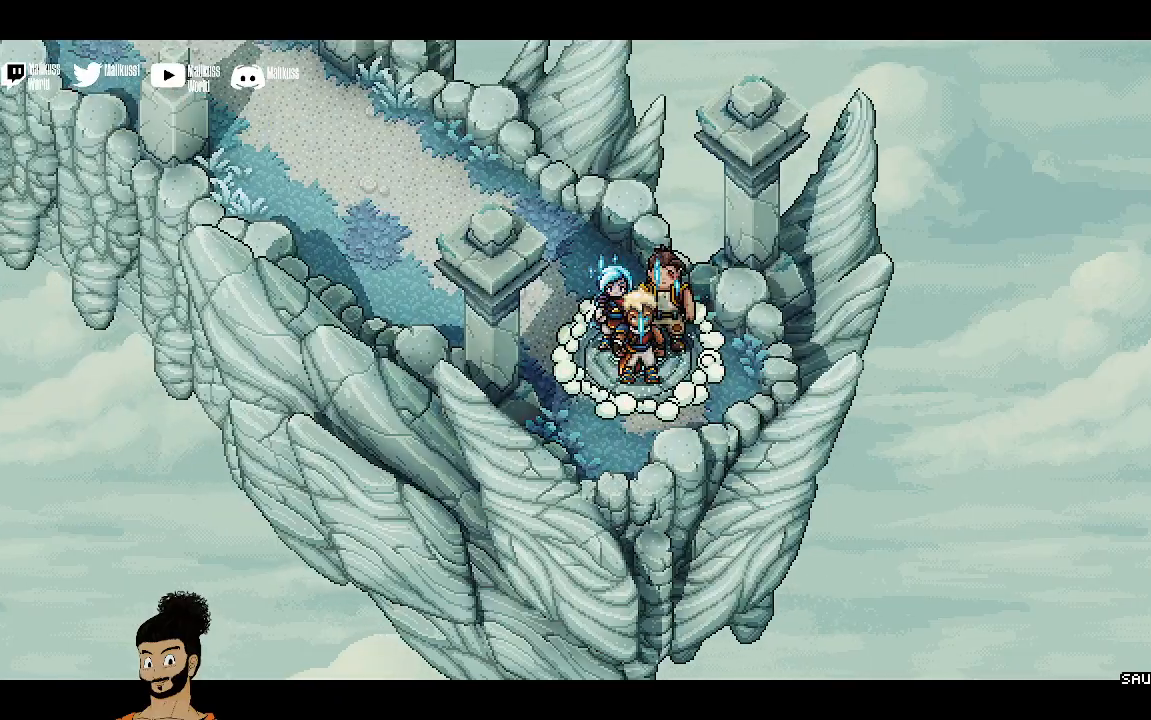
{"buttons": [], "left_stick": "up-left", "events": []}
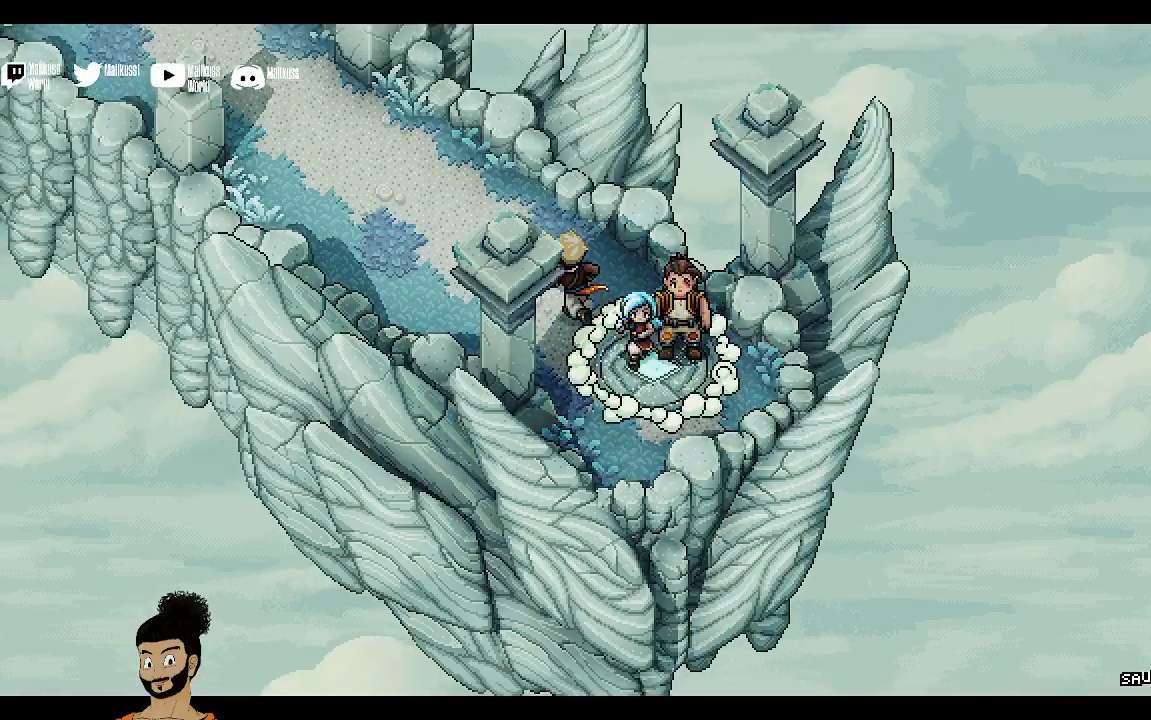
{"buttons": [], "left_stick": "up-left", "events": []}
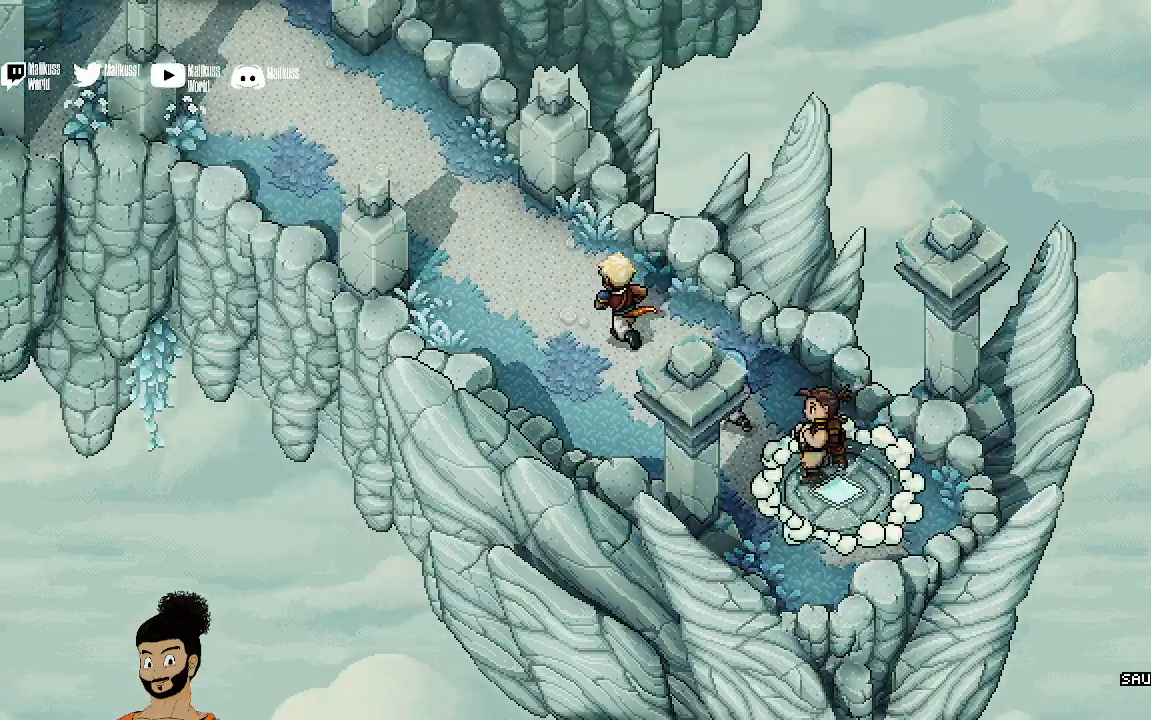
{"buttons": [], "left_stick": "up-left", "events": []}
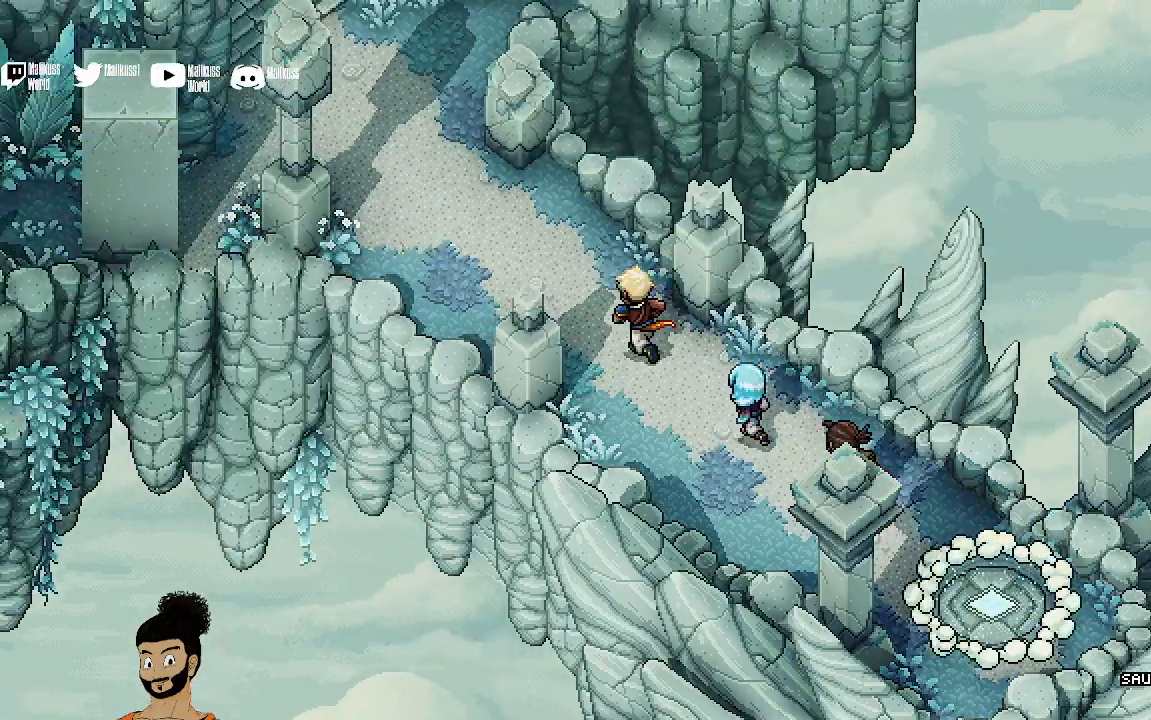
{"buttons": [], "left_stick": "up-left", "events": []}
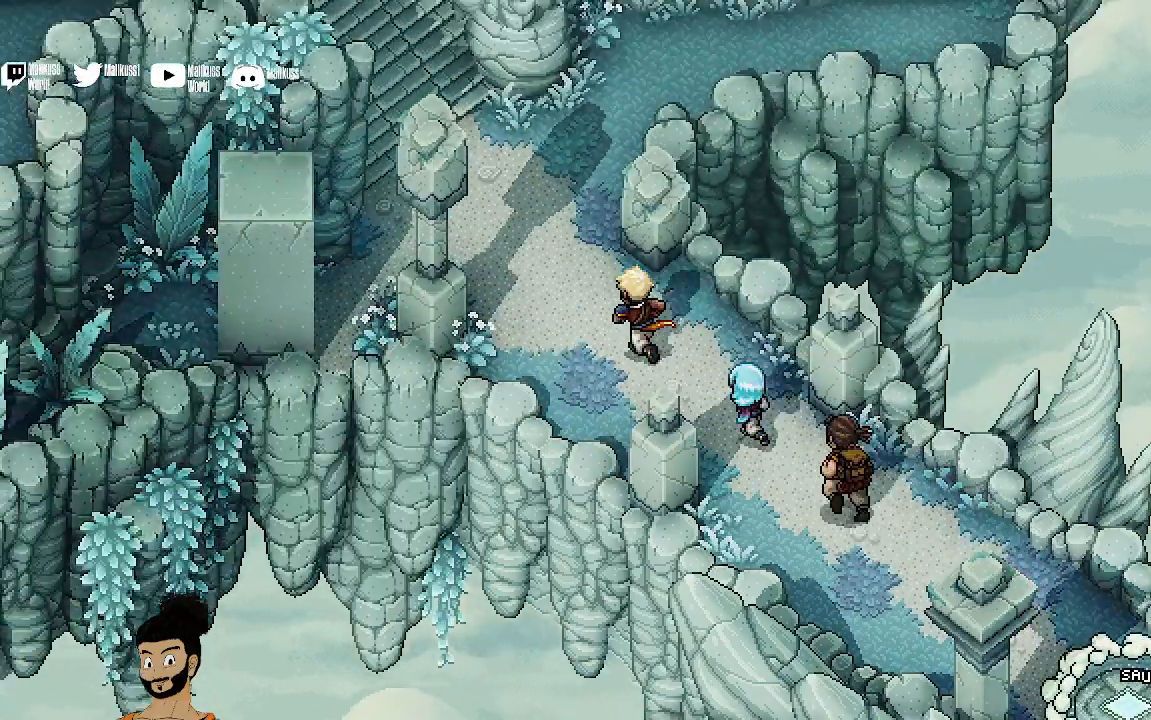
{"buttons": [], "left_stick": "up-left", "events": []}
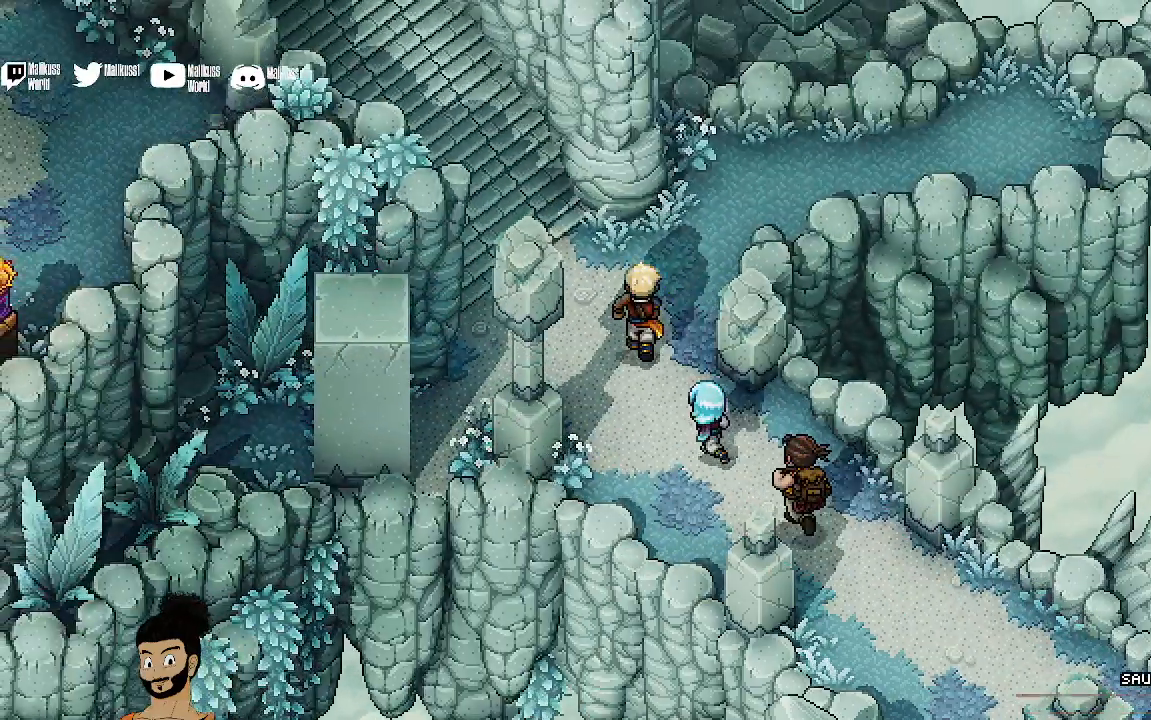
{"buttons": [], "left_stick": "up-left", "events": []}
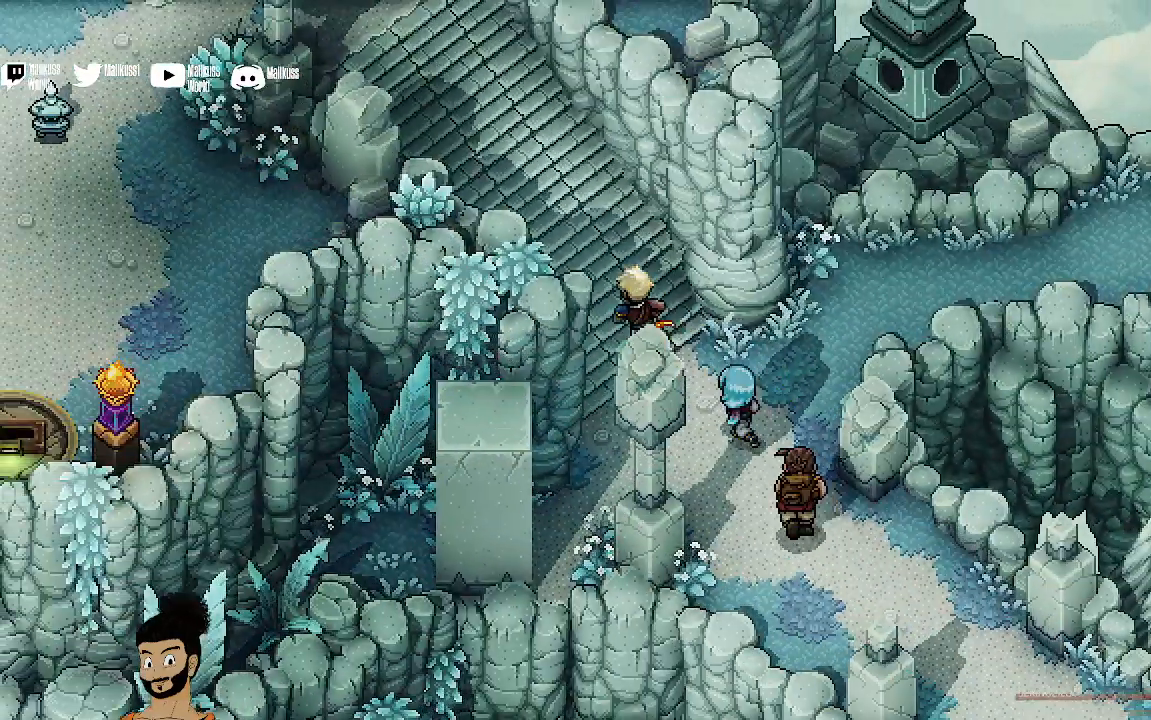
{"buttons": [], "left_stick": "up-left", "events": []}
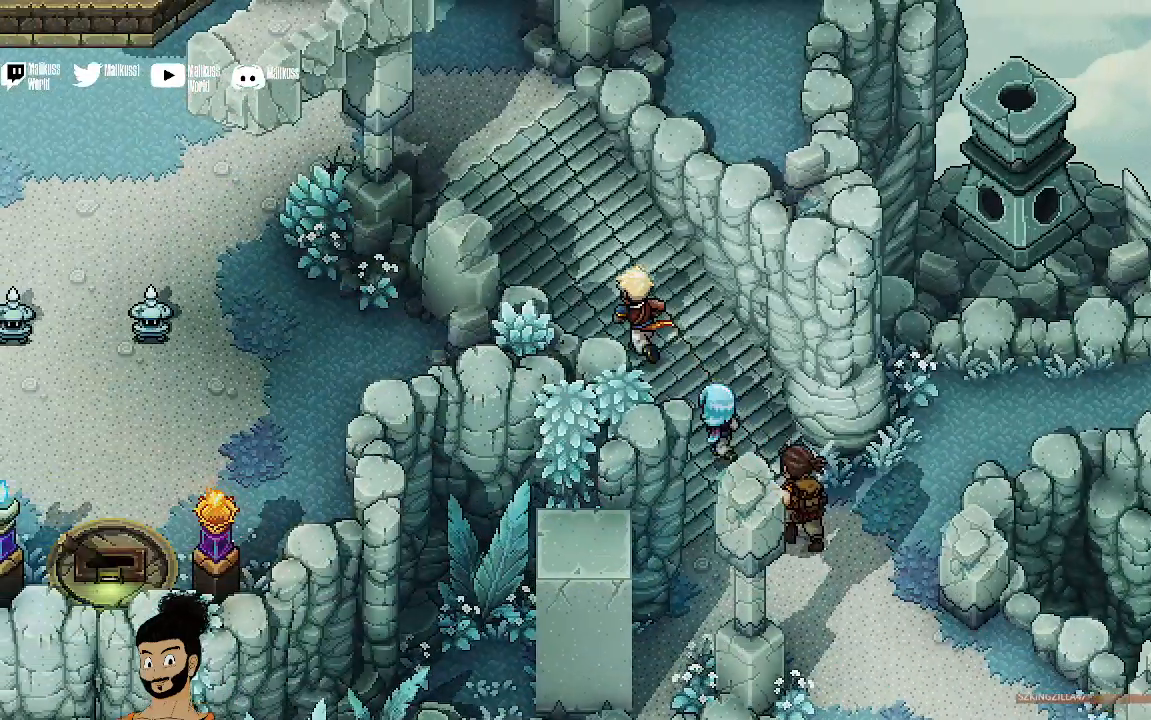
{"buttons": [], "left_stick": "up-left", "events": []}
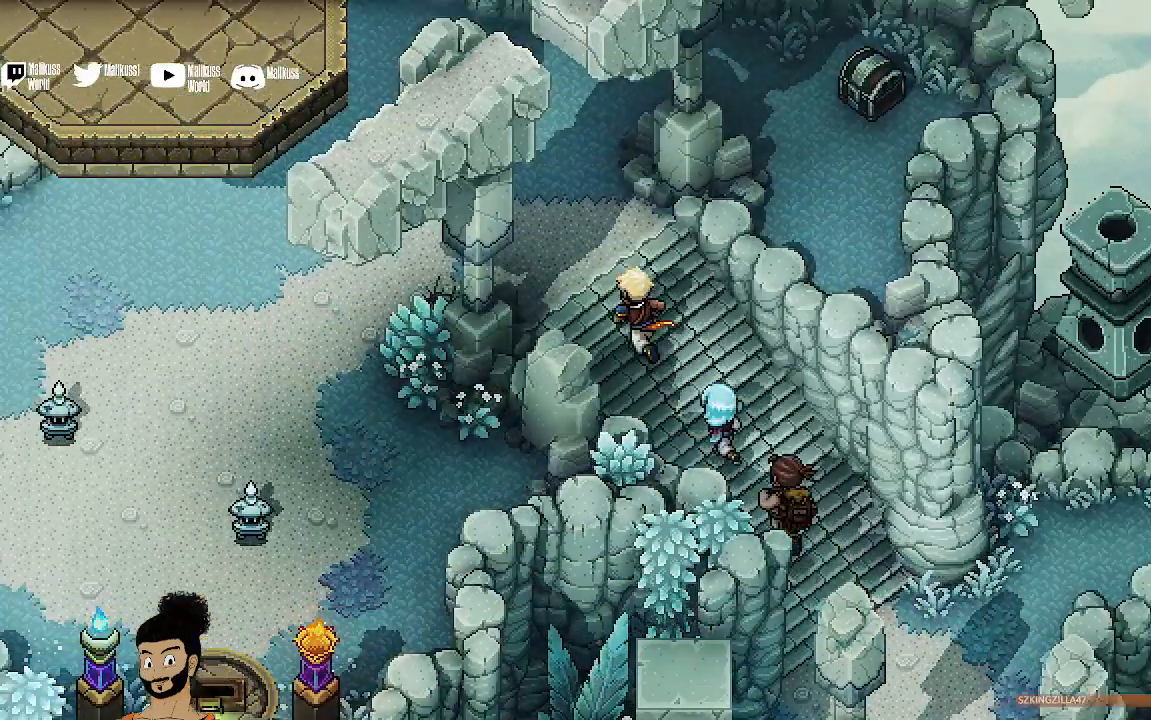
{"buttons": [], "left_stick": "up-left", "events": []}
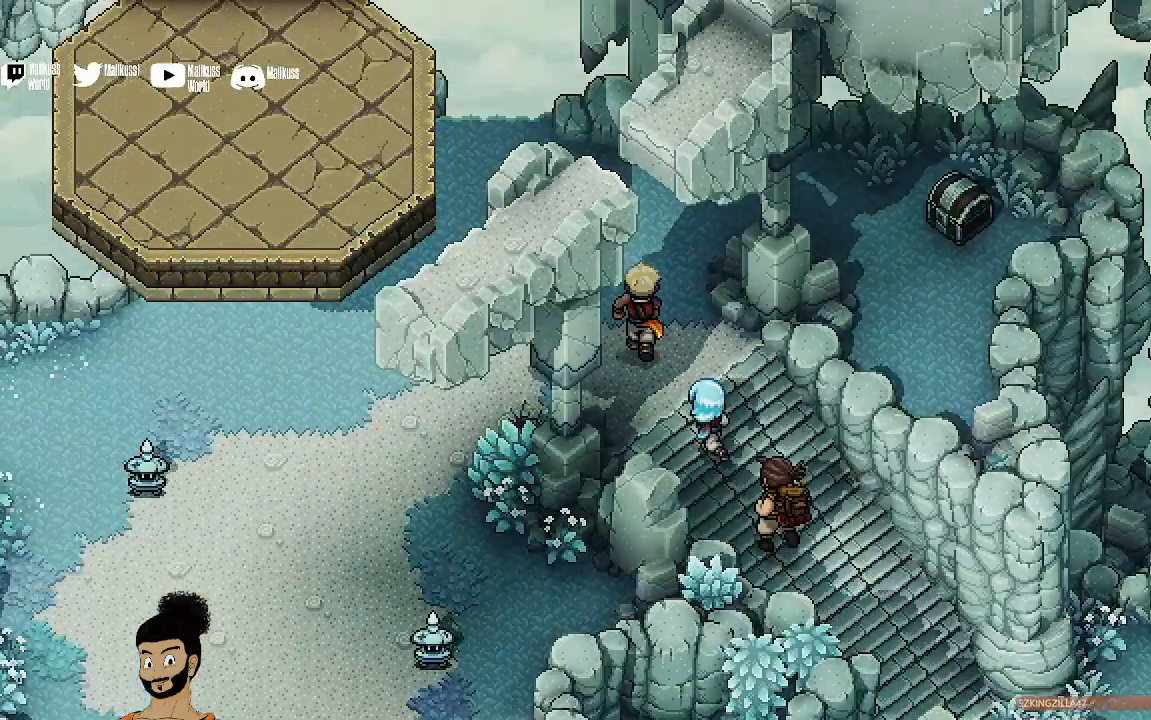
{"buttons": [], "left_stick": "up-right", "events": [[133, "left_stick", "up-right"]]}
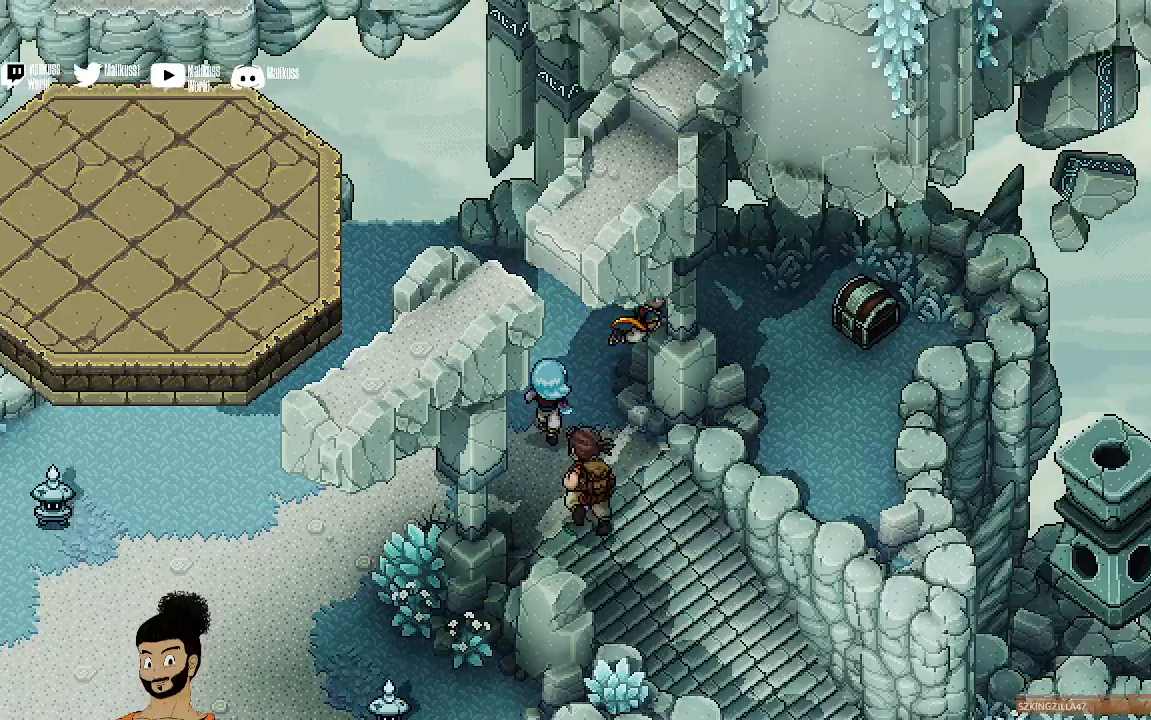
{"buttons": ["A"], "left_stick": "right", "events": [[167, "left_stick", "right"], [467, "A", "down"]]}
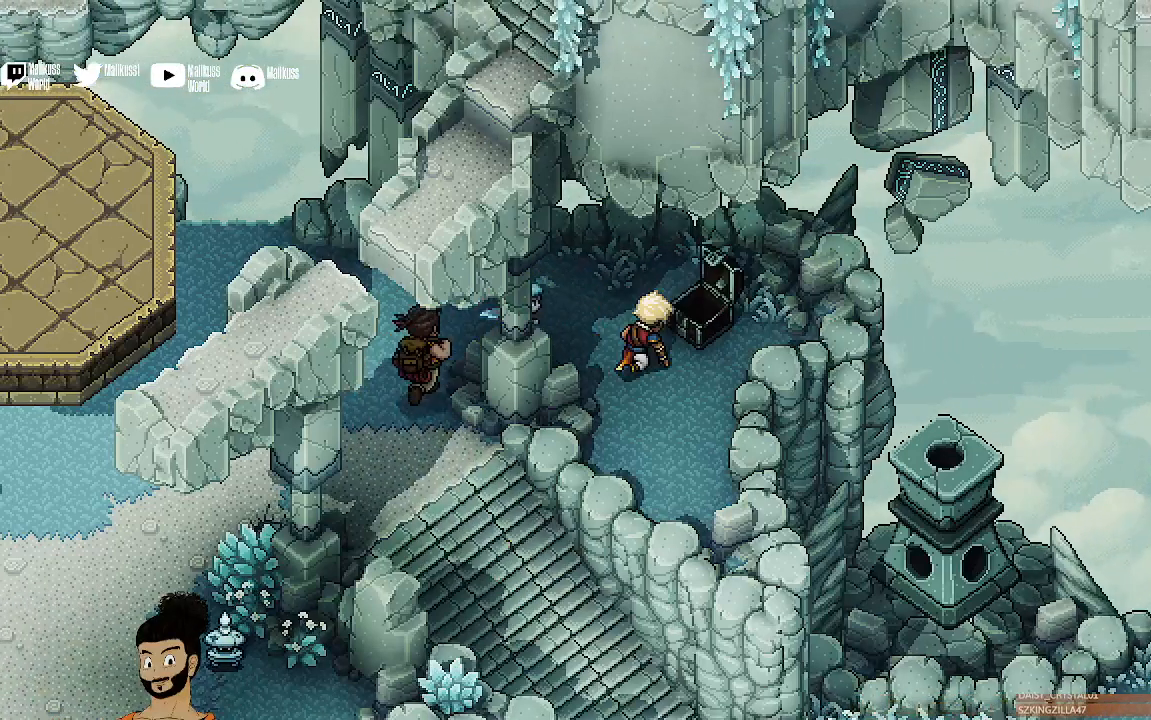
{"buttons": [], "left_stick": "center", "events": [[67, "left_stick", "center"], [100, "A", "up"]]}
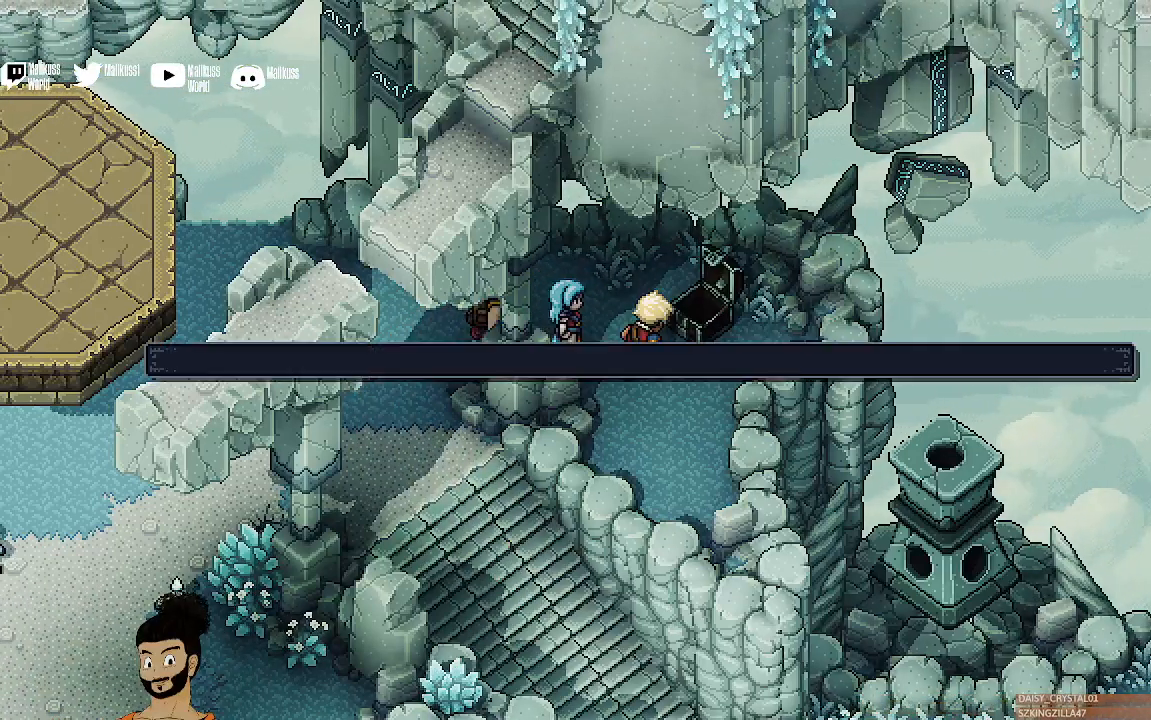
{"buttons": [], "left_stick": "center", "events": [[300, "A", "down"], [400, "A", "up"]]}
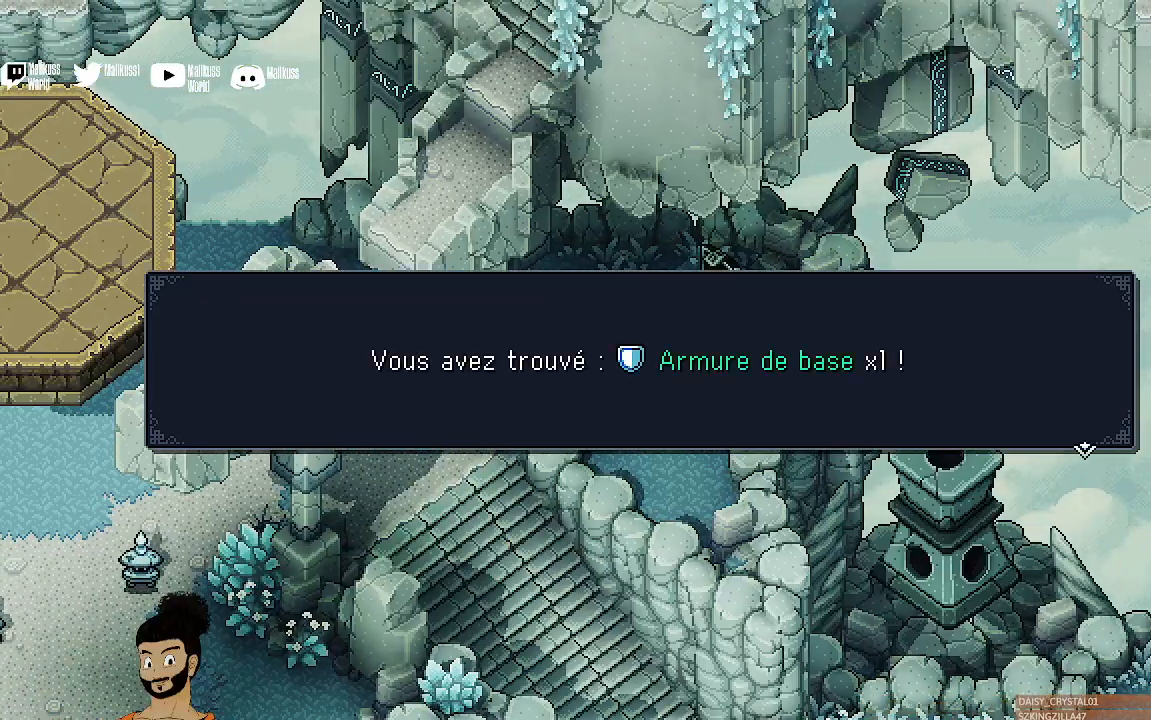
{"buttons": [], "left_stick": "left", "events": [[267, "A", "down"], [333, "left_stick", "left"], [367, "A", "up"]]}
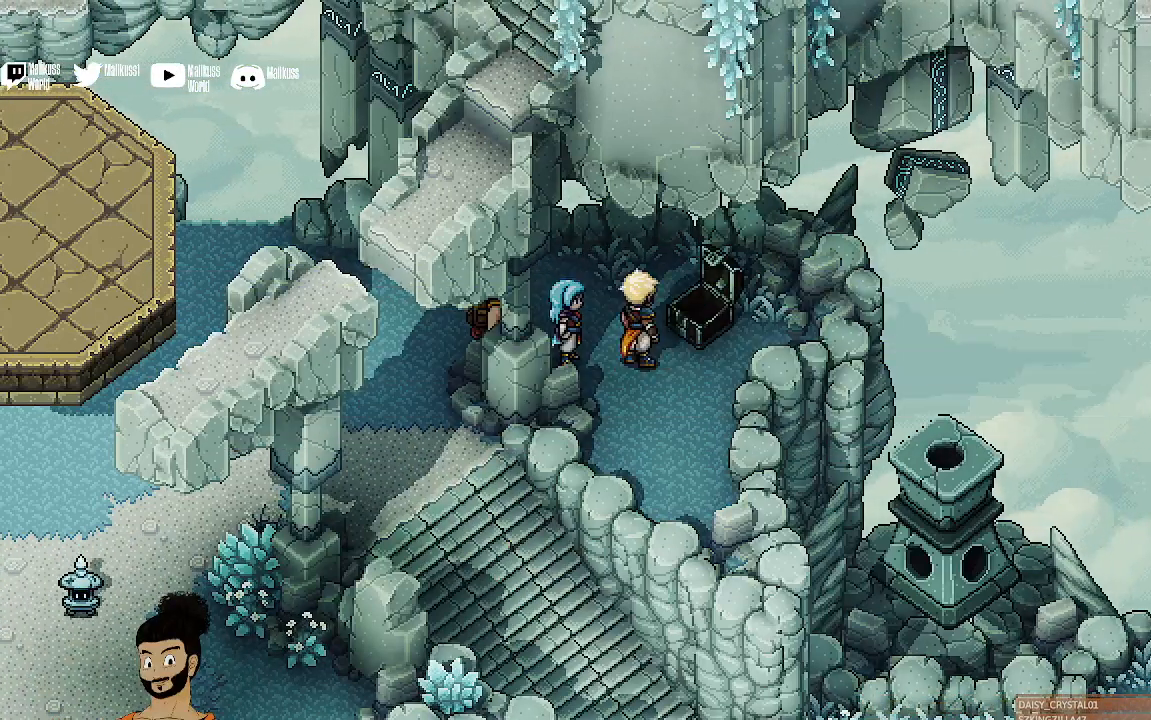
{"buttons": [], "left_stick": "center", "events": [[133, "Y", "down"], [133, "left_stick", "center"], [167, "Y", "up"]]}
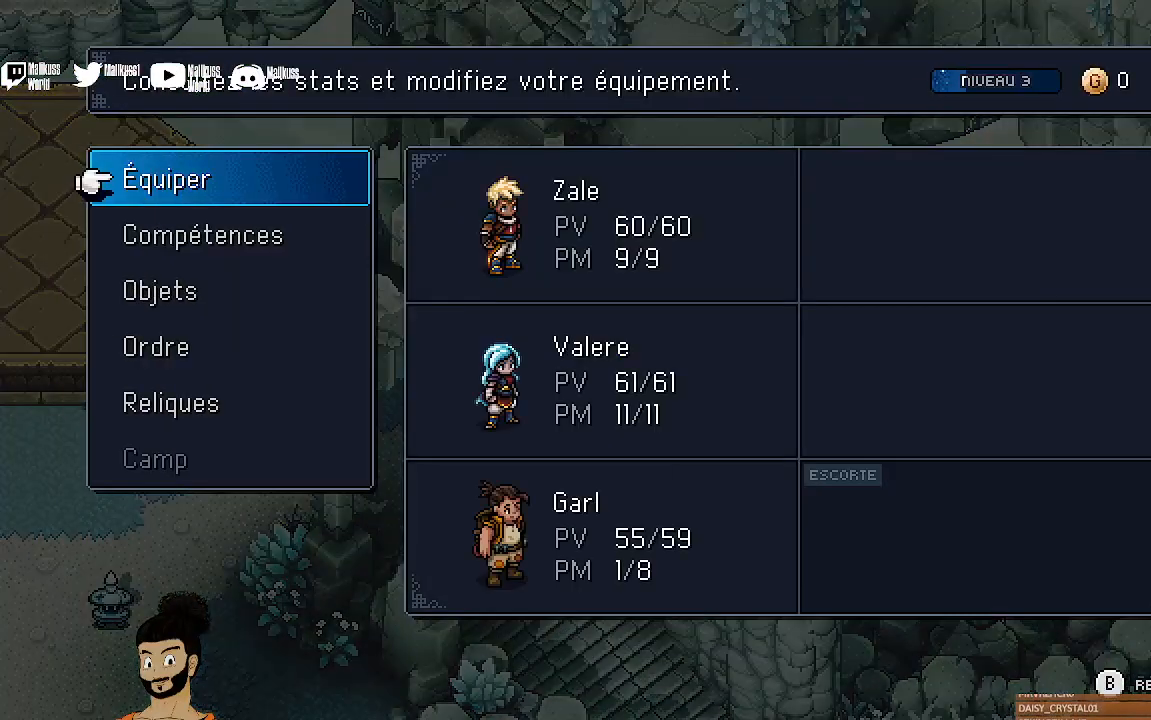
{"buttons": ["A"], "left_stick": "center", "events": [[433, "A", "down"]]}
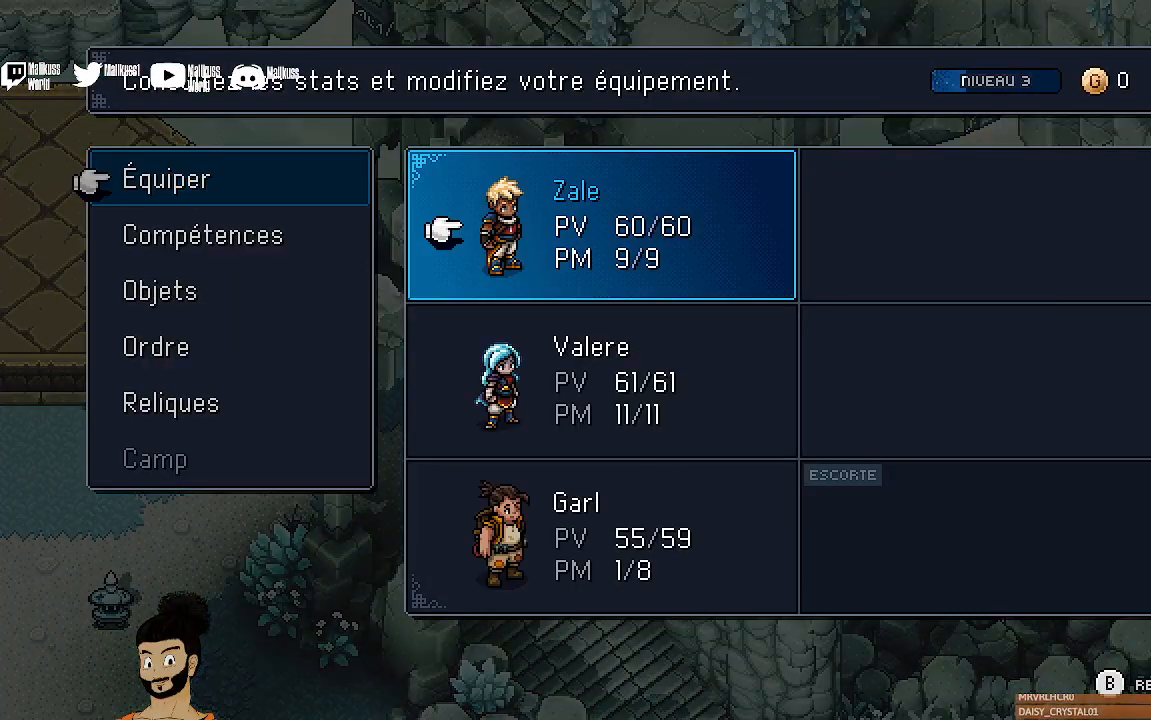
{"buttons": [], "left_stick": "center", "events": [[67, "A", "up"], [300, "A", "down"], [400, "A", "up"]]}
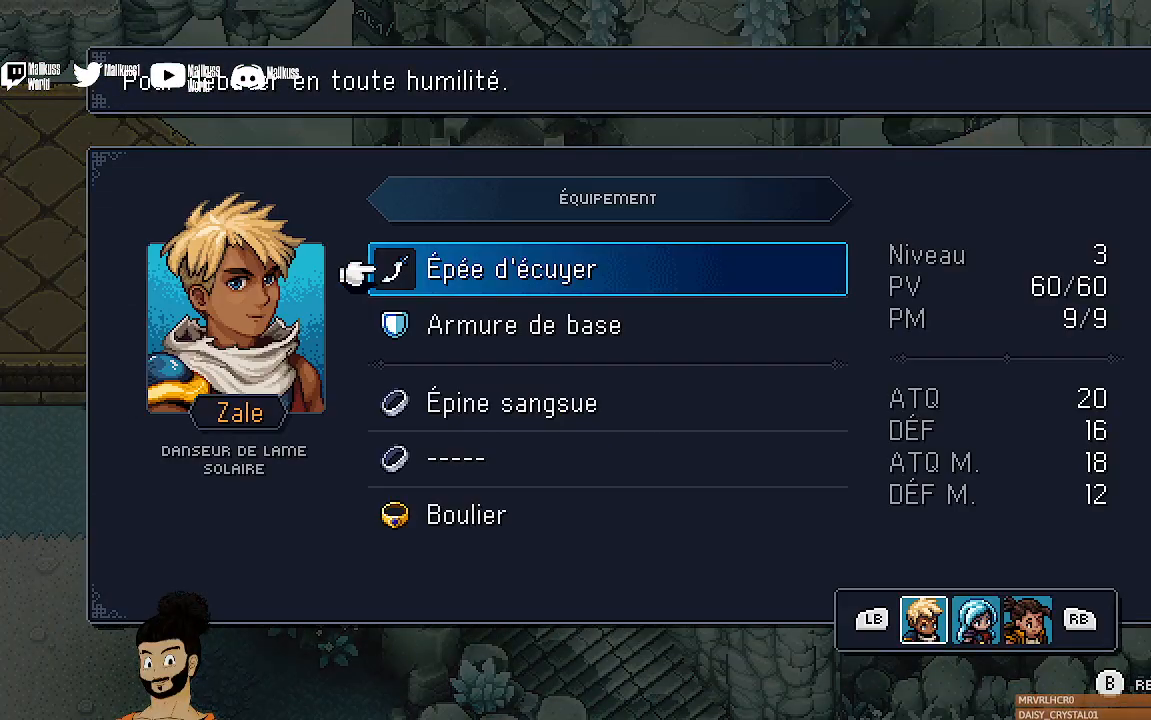
{"buttons": [], "left_stick": "center", "events": [[233, "DPAD_DOWN", "down"], [300, "DPAD_DOWN", "up"]]}